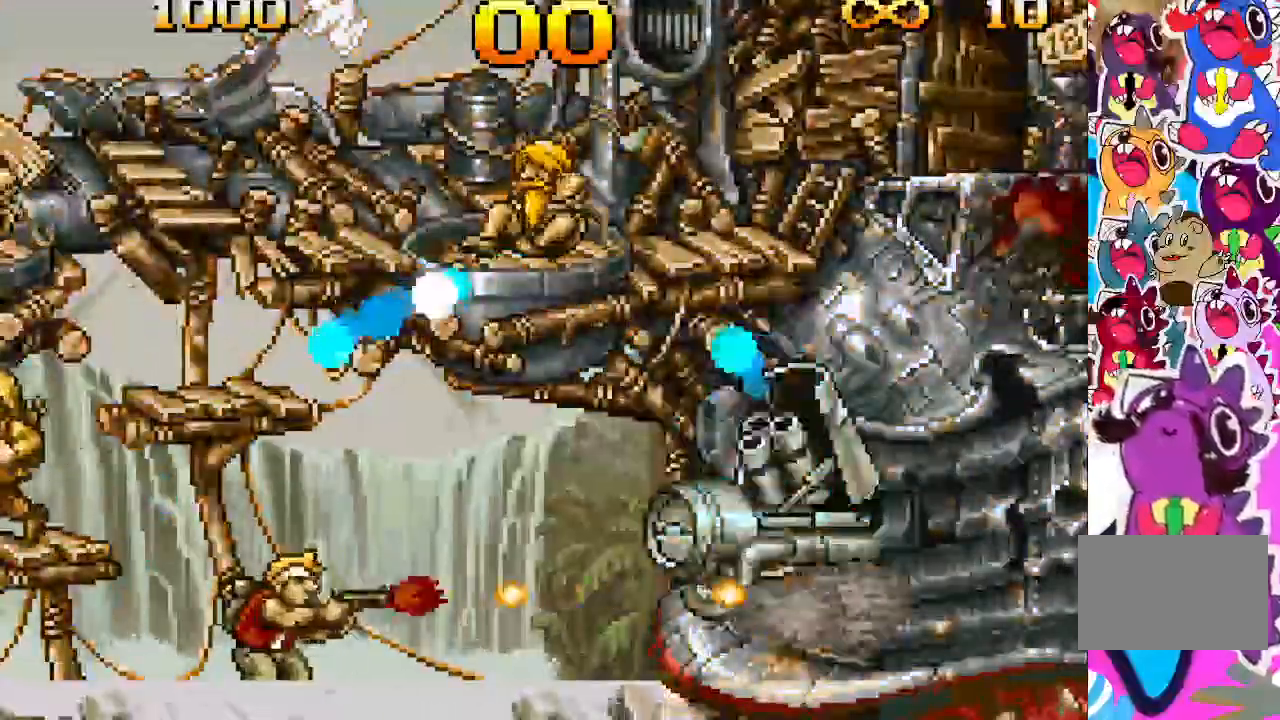
Gameplay with a controller (PlayStation layout); each line is a JSON object with the inputs held at the frame after it (dt_ms = milliseconds from this image to that frame). "events" lists button and stick changes between this image and that frame as [ms after this image, input, new state], when the widget could be followed in between. Not read: L3 R3 left_stick right_stick.
{"dt_ms": 500, "buttons": ["TRIANGLE"], "events": [[317, "DPAD_RIGHT", "down"], [483, "DPAD_RIGHT", "up"]]}
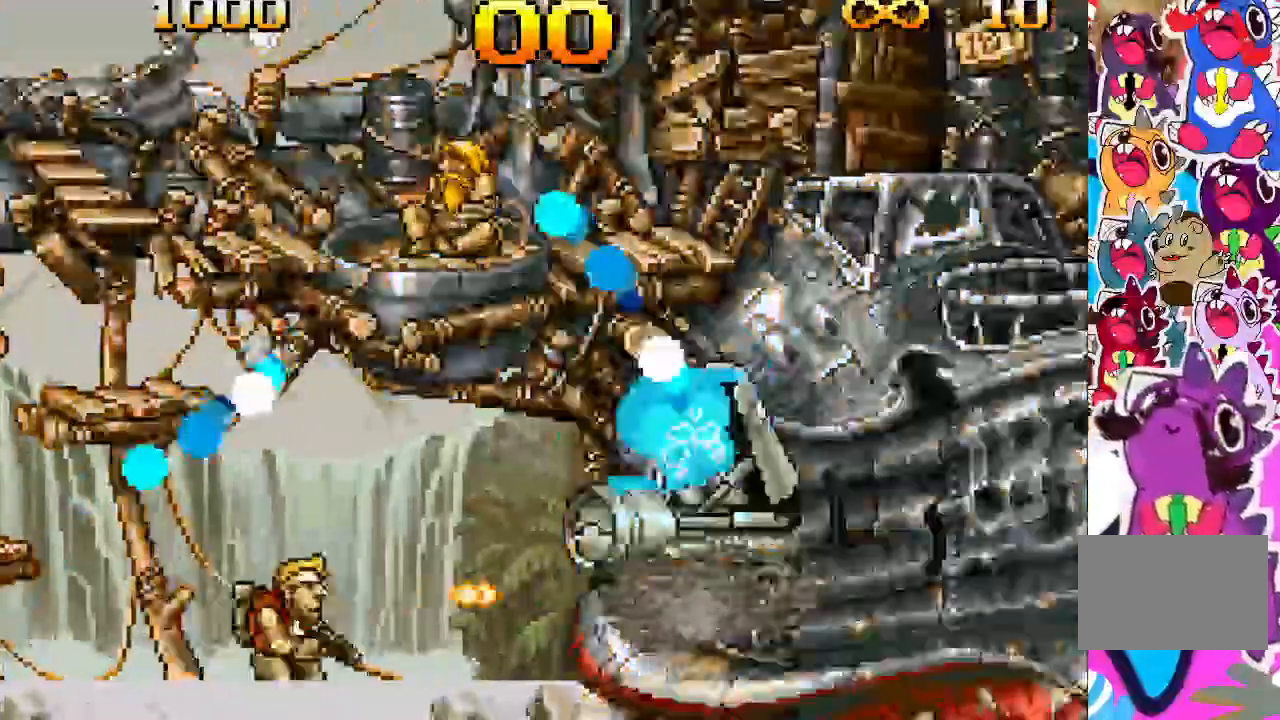
{"dt_ms": 500, "buttons": ["TRIANGLE"], "events": []}
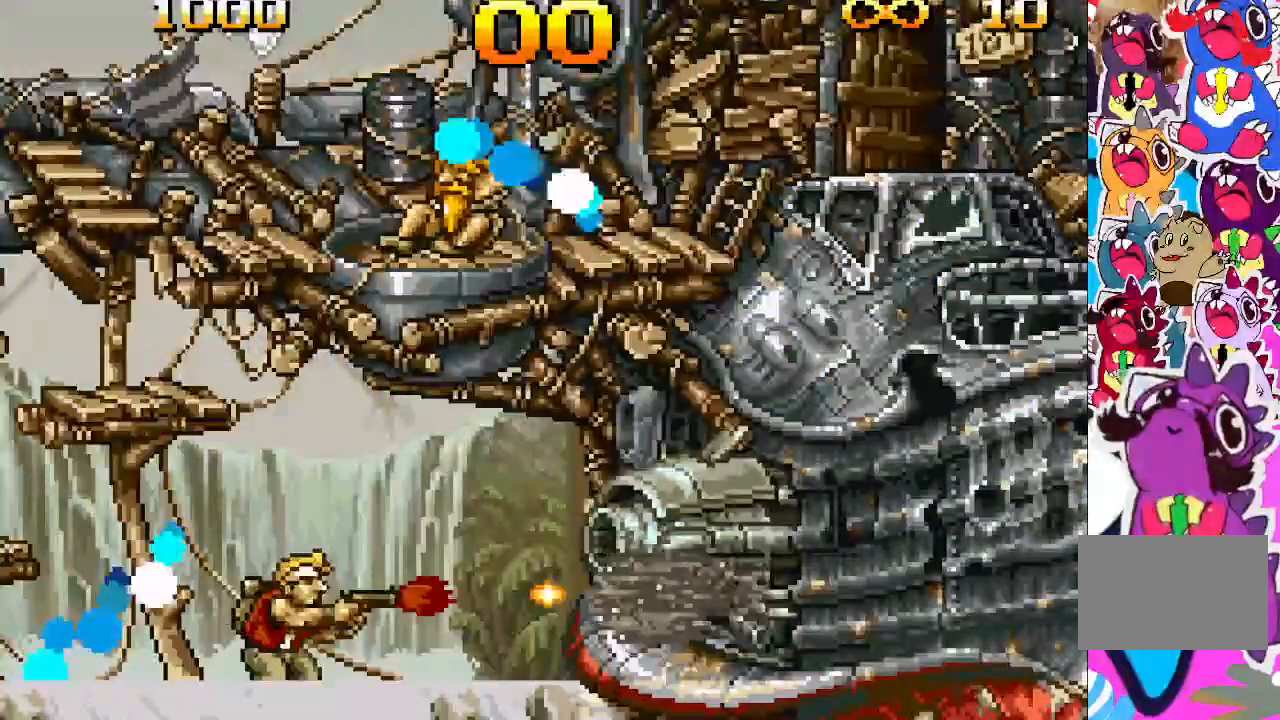
{"dt_ms": 500, "buttons": ["TRIANGLE"], "events": []}
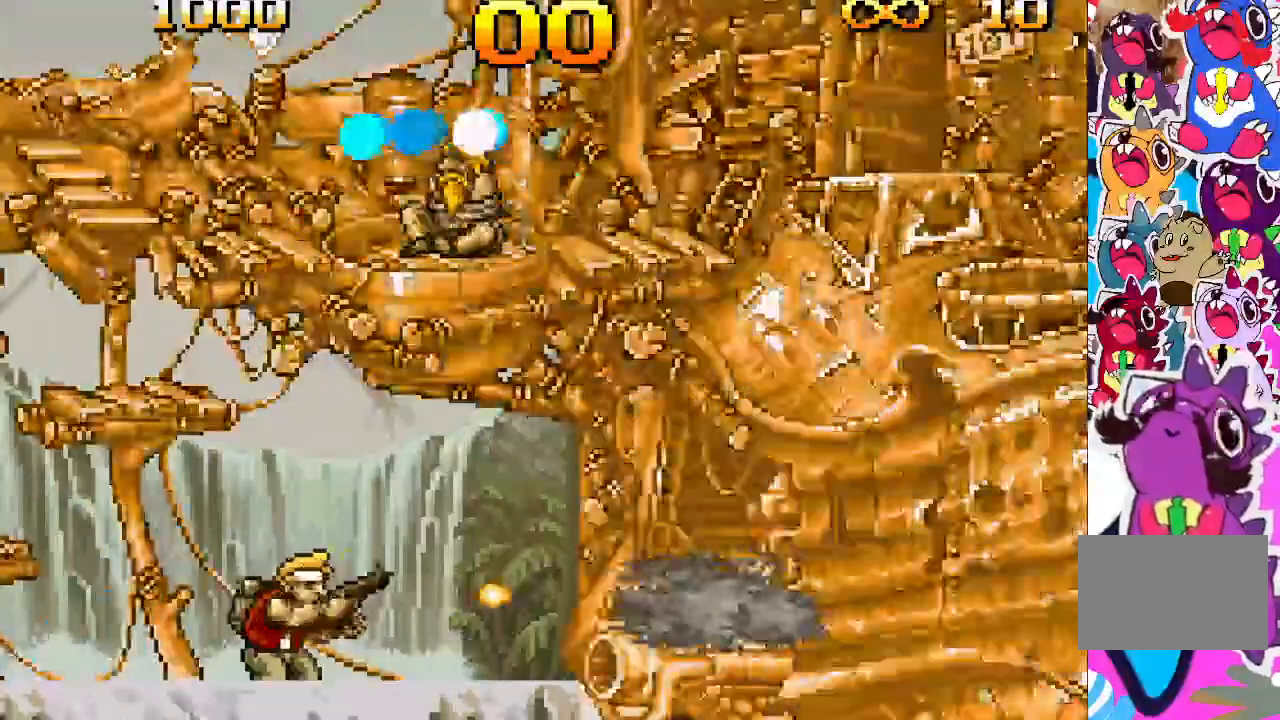
{"dt_ms": 500, "buttons": ["TRIANGLE"], "events": []}
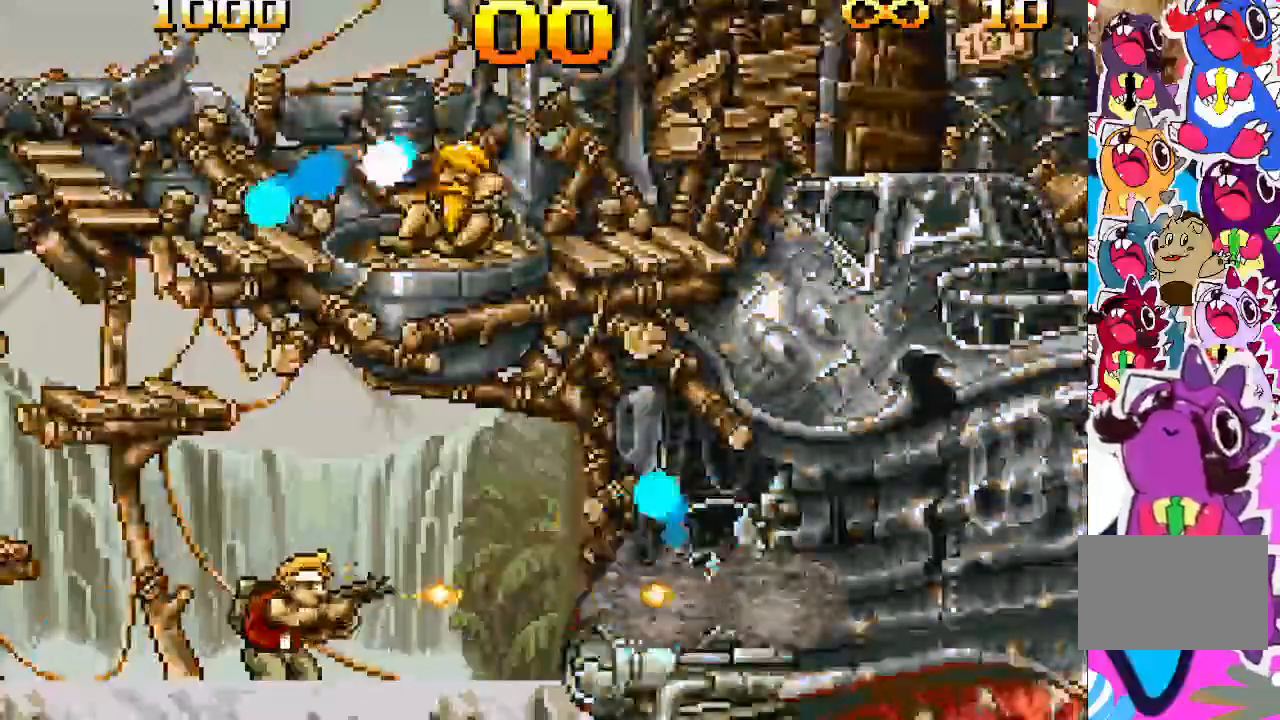
{"dt_ms": 500, "buttons": ["TRIANGLE"], "events": []}
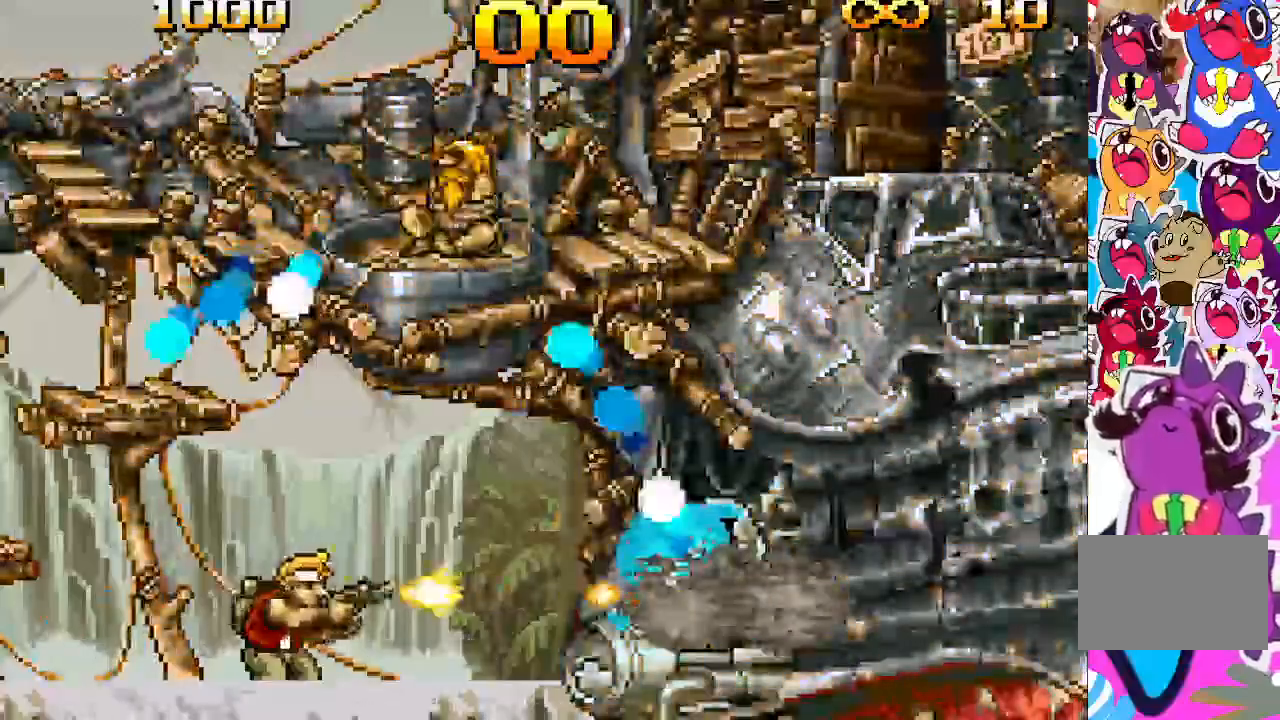
{"dt_ms": 1000, "buttons": ["TRIANGLE"]}
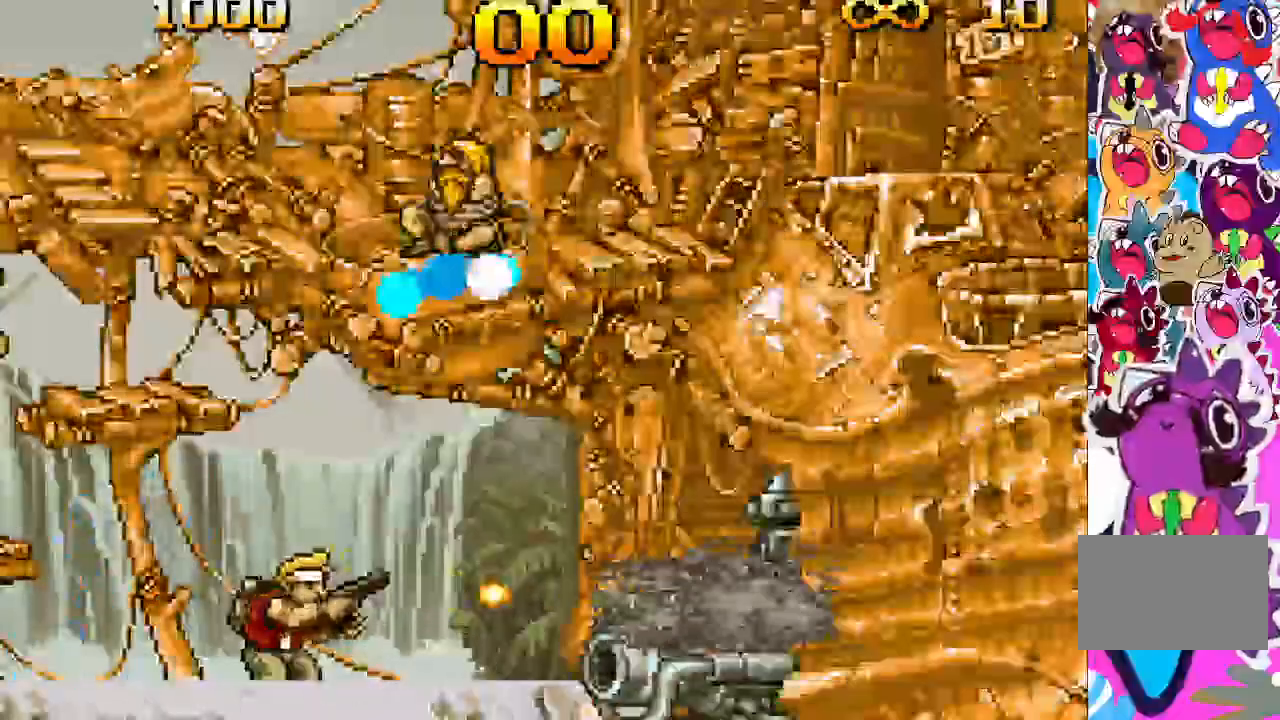
{"dt_ms": 500, "buttons": ["DPAD_LEFT"]}
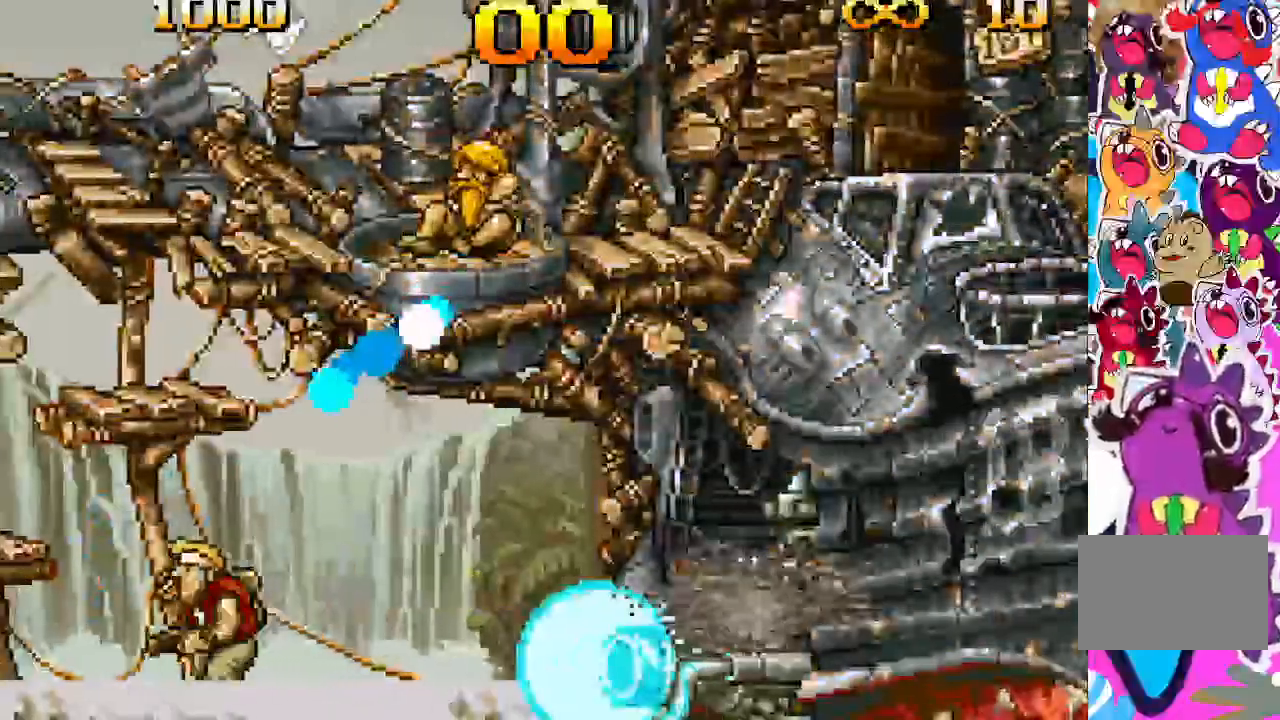
{"dt_ms": 500, "buttons": ["CROSS"], "events": [[267, "CROSS", "down"], [450, "DPAD_LEFT", "up"]]}